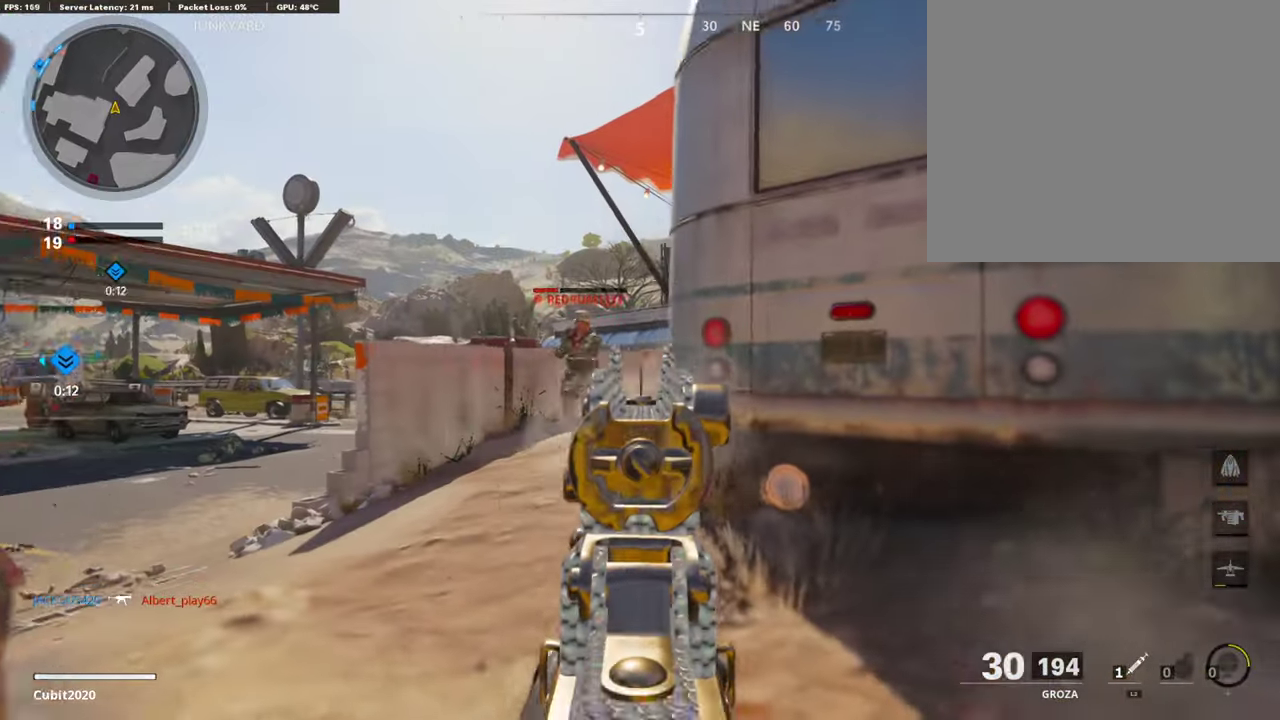
Gameplay with a controller (PlayStation layout); each line is a JSON object with the inputs held at the frame after it (dt_ms = milliseconds from this image to that frame). "events" lists button and stick changes between this image and that frame as [ms after this image, input, new state], when the widget could be followed in between.
{"dt_ms": 302, "buttons": ["L1", "R1"], "left_stick": "center", "right_stick": "down-left"}
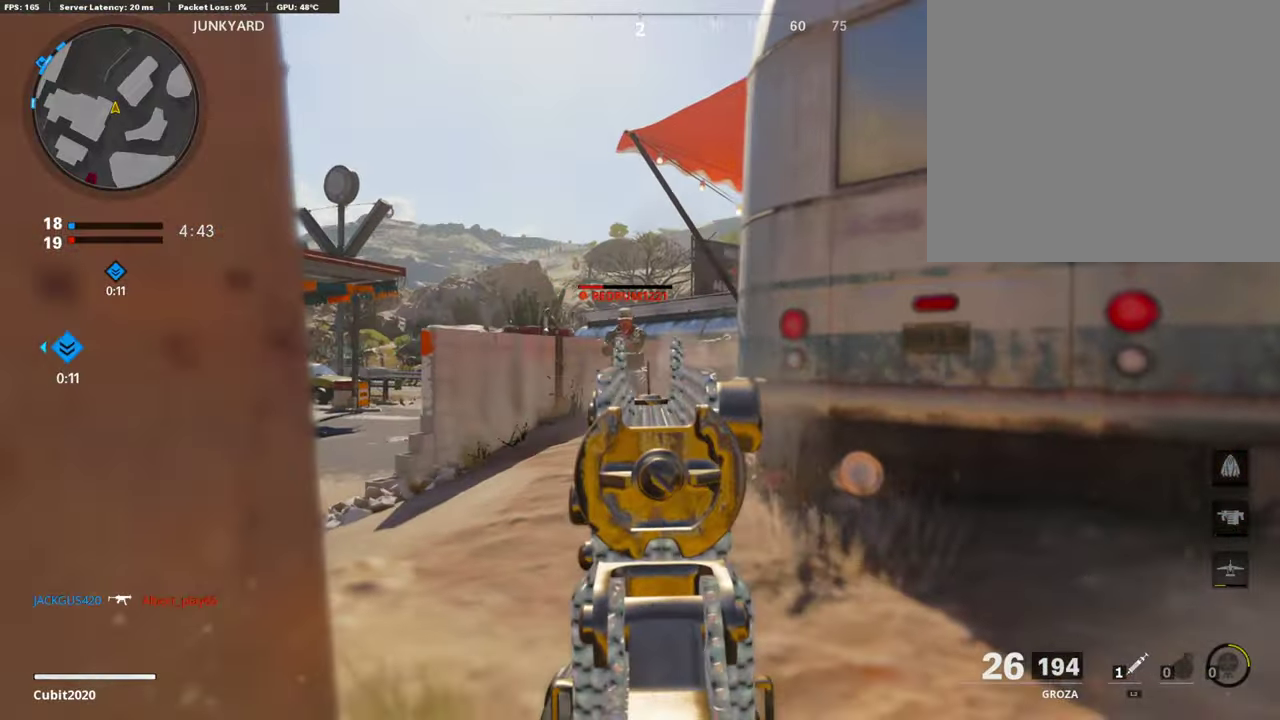
{"dt_ms": 890, "buttons": [], "left_stick": "up-right", "right_stick": "center"}
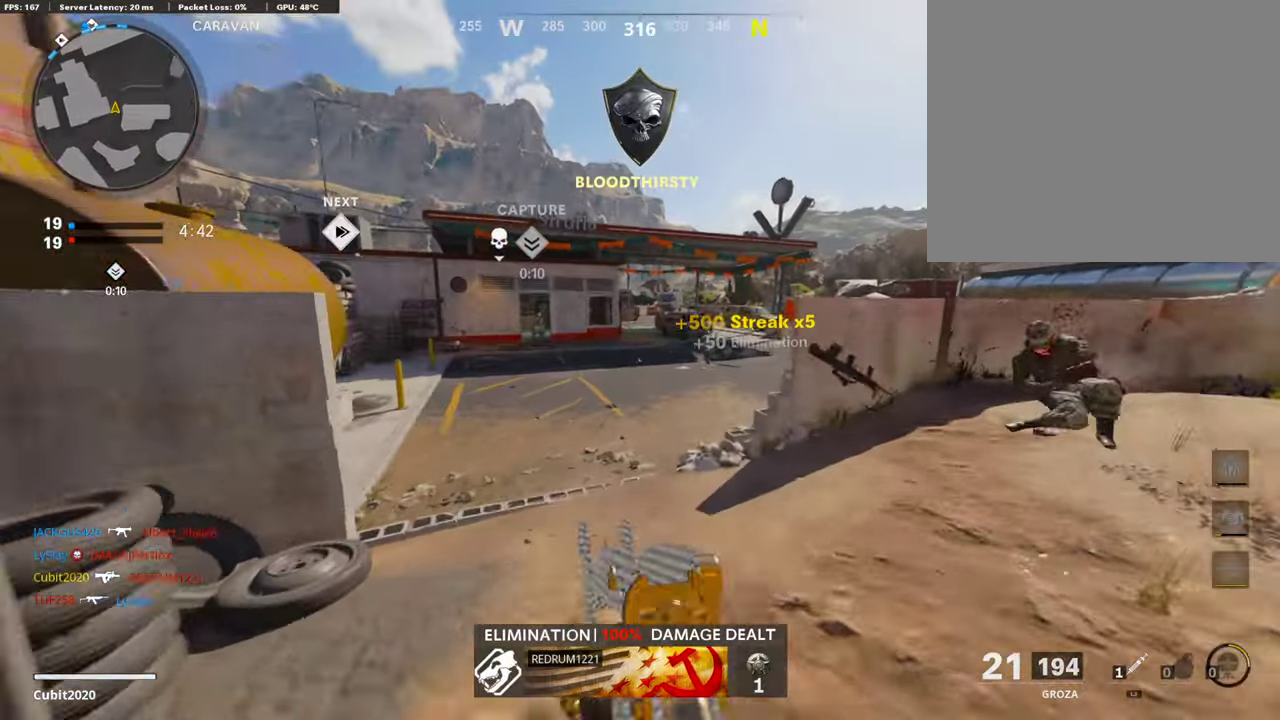
{"dt_ms": 303, "buttons": ["L1"], "left_stick": "right", "right_stick": "right", "events": [[51, "right_stick", "left"], [68, "L1", "down"], [101, "left_stick", "right"], [118, "right_stick", "center"], [202, "right_stick", "right"]]}
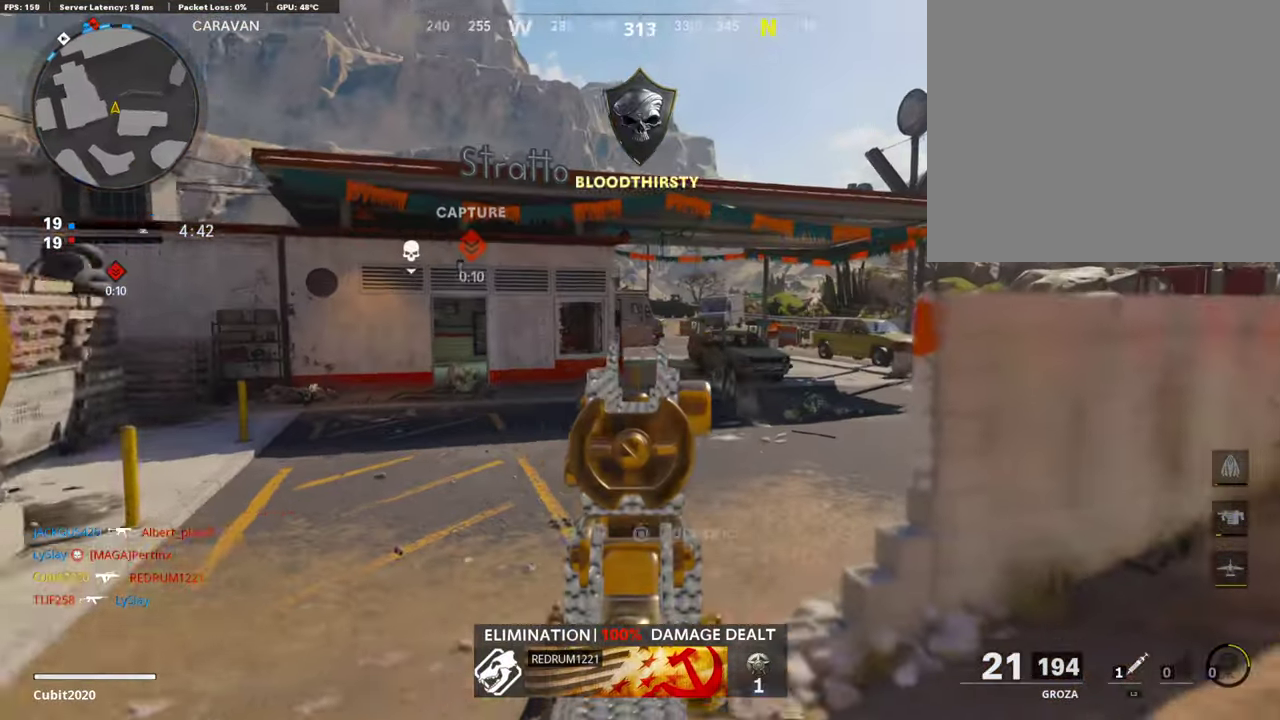
{"dt_ms": 605, "buttons": ["L1", "R1"], "left_stick": "right", "right_stick": "center", "events": [[34, "left_stick", "up-right"], [168, "left_stick", "left"], [202, "R1", "down"], [202, "right_stick", "left"], [235, "left_stick", "down-left"], [302, "right_stick", "center"], [386, "left_stick", "center"], [437, "left_stick", "right"]]}
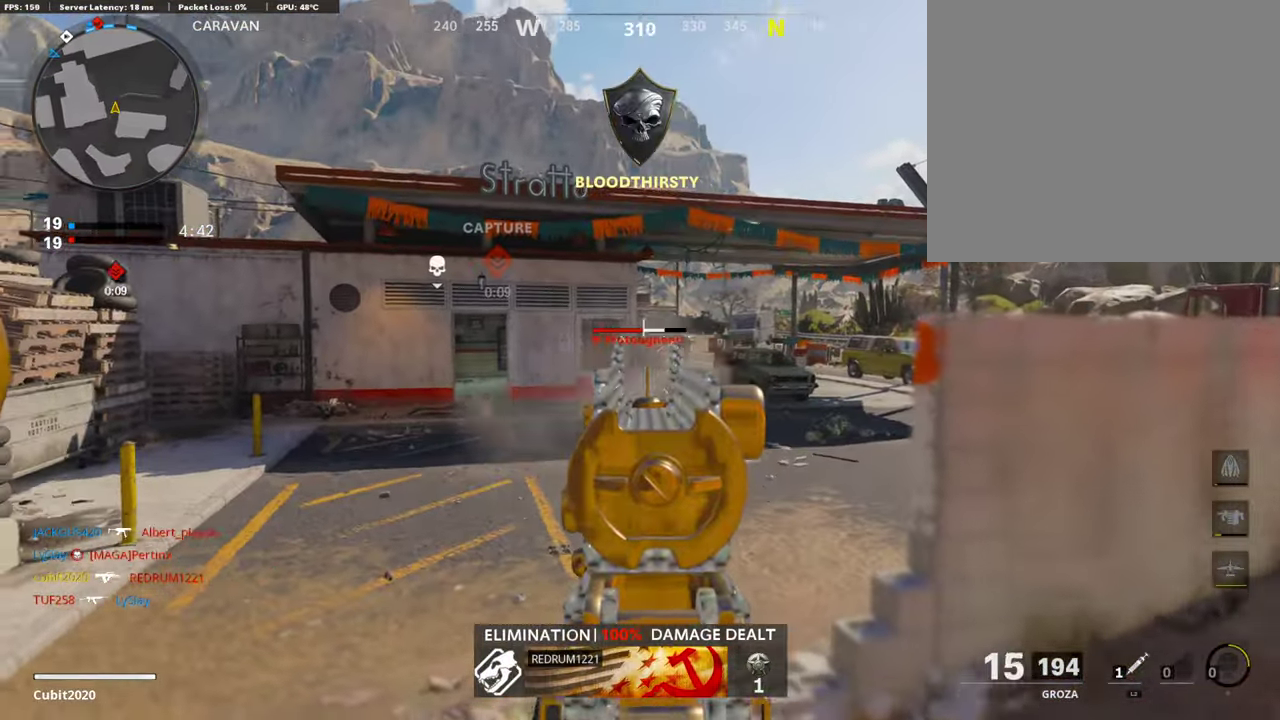
{"dt_ms": 403, "buttons": ["L1", "R1"], "left_stick": "down-left", "right_stick": "center", "events": [[84, "left_stick", "down-left"]]}